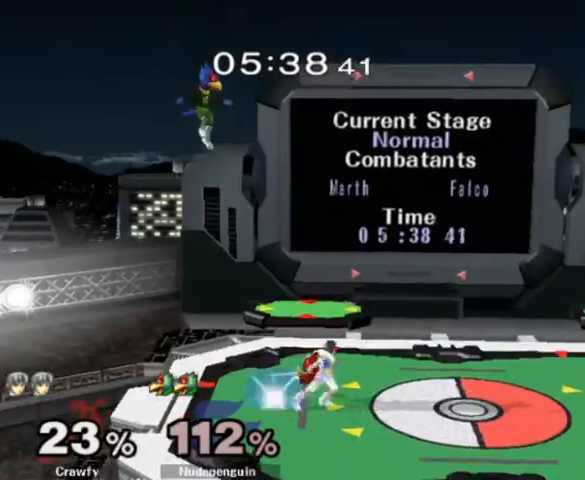
Gameplay with a controller (Nintendo layout); each line is a JSON object with the inputs held at the frame after it. "events" lists button and stick changes between this image and that frame as [ms after this image, input, new state], when the widget could be followed in between. Not read: L3 R1 R3.
{"buttons": ["L1"], "left_stick": "right", "right_stick": "center", "events": [[133, "right_stick", "center"], [333, "Y", "down"], [367, "left_stick", "right"], [400, "L1", "down"], [467, "Y", "up"]]}
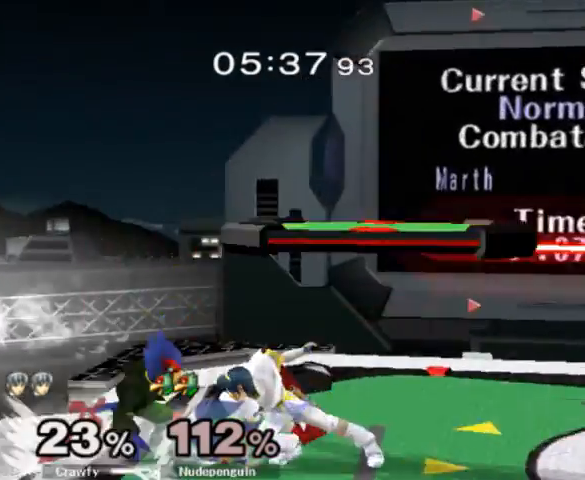
{"buttons": ["L1"], "left_stick": "right", "right_stick": "center", "events": []}
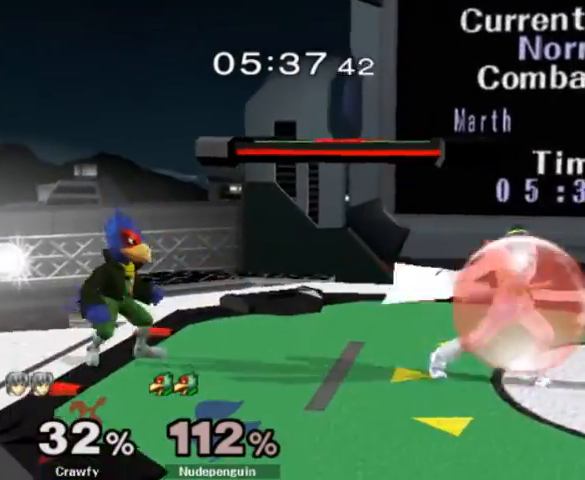
{"buttons": [], "left_stick": "down", "right_stick": "center", "events": [[100, "L1", "up"], [100, "left_stick", "center"], [200, "left_stick", "left"], [400, "left_stick", "down"]]}
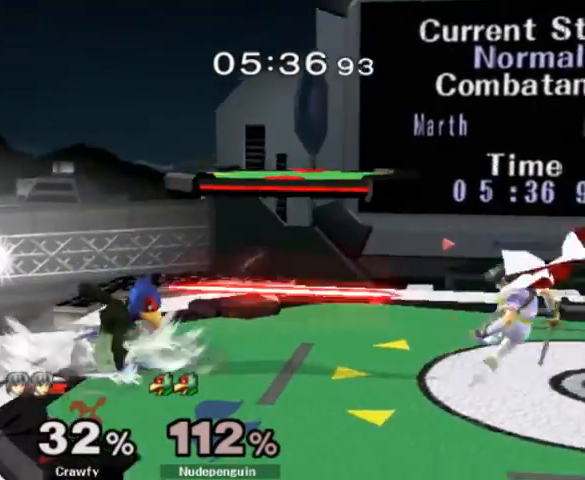
{"buttons": [], "left_stick": "down", "right_stick": "center", "events": []}
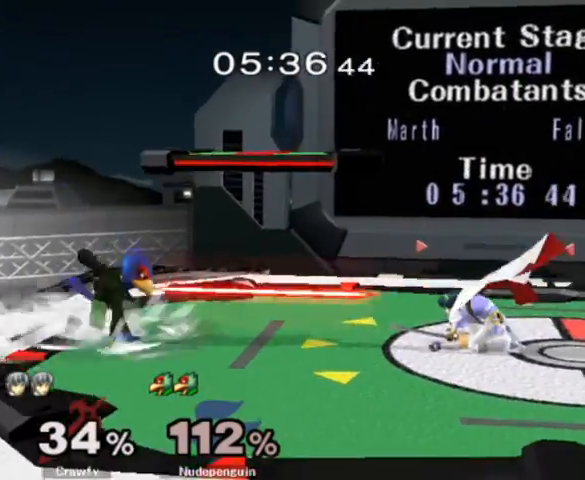
{"buttons": [], "left_stick": "right", "right_stick": "center", "events": [[133, "left_stick", "center"], [433, "left_stick", "right"]]}
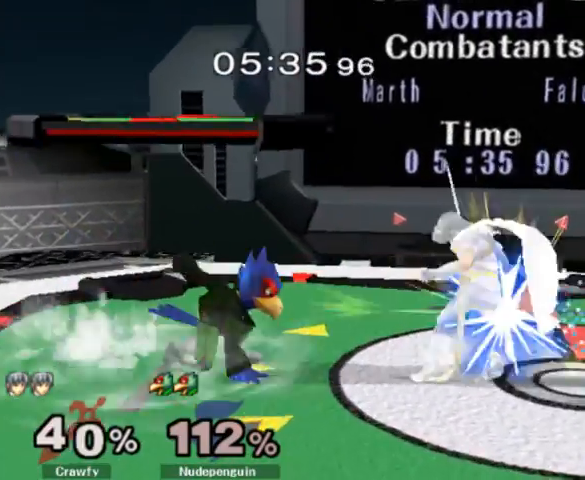
{"buttons": [], "left_stick": "center", "right_stick": "center", "events": [[33, "left_stick", "center"], [267, "left_stick", "right"], [433, "left_stick", "center"]]}
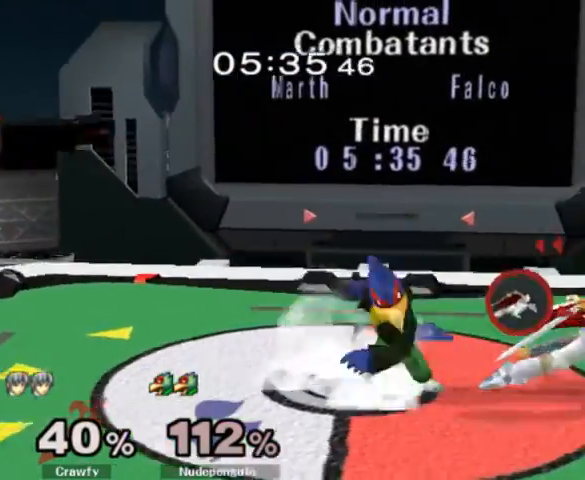
{"buttons": [], "left_stick": "up", "right_stick": "center", "events": [[67, "left_stick", "down-left"], [133, "Y", "down"], [167, "A", "down"], [167, "Z", "down"], [233, "A", "up"], [233, "Y", "up"], [233, "Z", "up"], [267, "left_stick", "center"], [500, "left_stick", "up"]]}
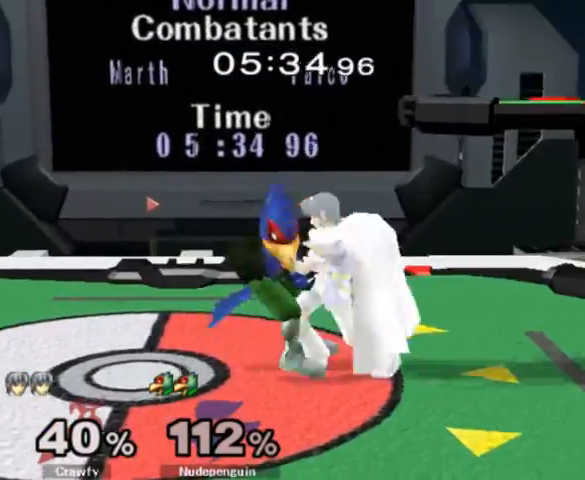
{"buttons": [], "left_stick": "center", "right_stick": "center", "events": [[67, "Y", "down"], [133, "A", "down"], [200, "left_stick", "up-left"], [233, "A", "up"], [233, "Y", "up"], [400, "left_stick", "center"]]}
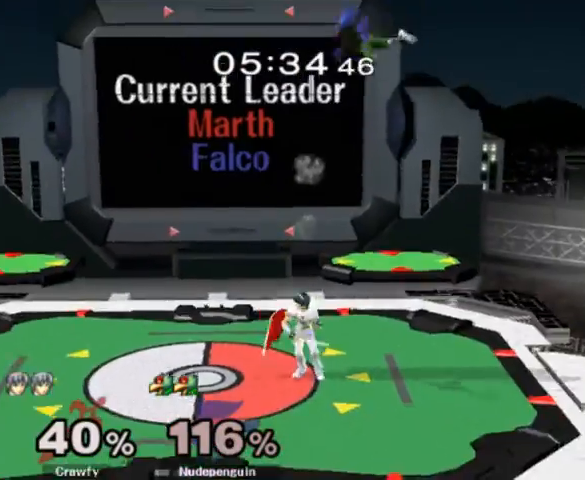
{"buttons": [], "left_stick": "right", "right_stick": "right", "events": [[200, "Y", "down"], [233, "left_stick", "right"], [367, "Y", "up"], [400, "right_stick", "right"]]}
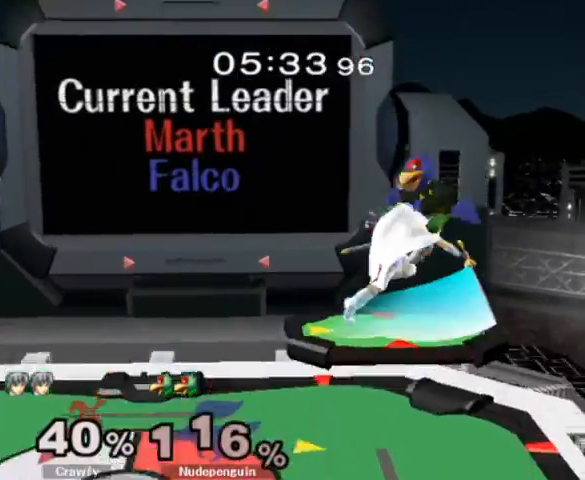
{"buttons": [], "left_stick": "down-right", "right_stick": "center", "events": [[100, "right_stick", "center"], [300, "left_stick", "up-right"], [433, "left_stick", "down-right"]]}
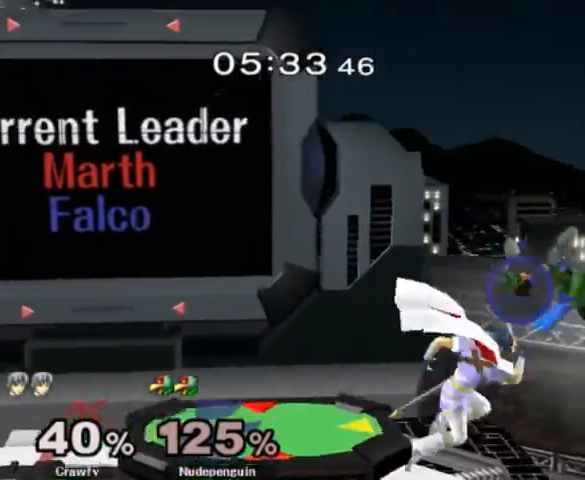
{"buttons": [], "left_stick": "up-left", "right_stick": "center", "events": [[67, "Y", "down"], [133, "Y", "up"], [133, "left_stick", "down-left"], [200, "left_stick", "left"], [400, "left_stick", "up-left"]]}
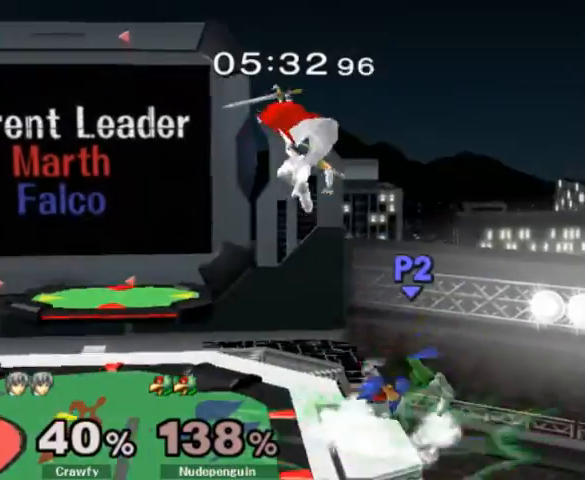
{"buttons": [], "left_stick": "center", "right_stick": "center", "events": [[133, "left_stick", "down-right"], [400, "L1", "down"], [400, "left_stick", "center"], [500, "L1", "up"]]}
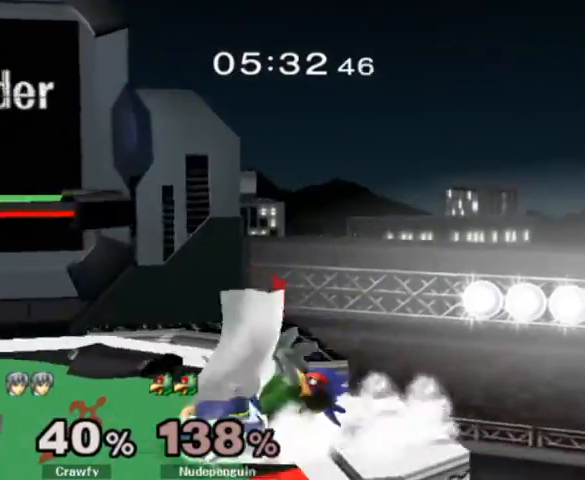
{"buttons": ["Y"], "left_stick": "center", "right_stick": "center", "events": [[67, "left_stick", "left"], [200, "right_stick", "down"], [267, "right_stick", "center"], [333, "left_stick", "center"], [500, "Y", "down"]]}
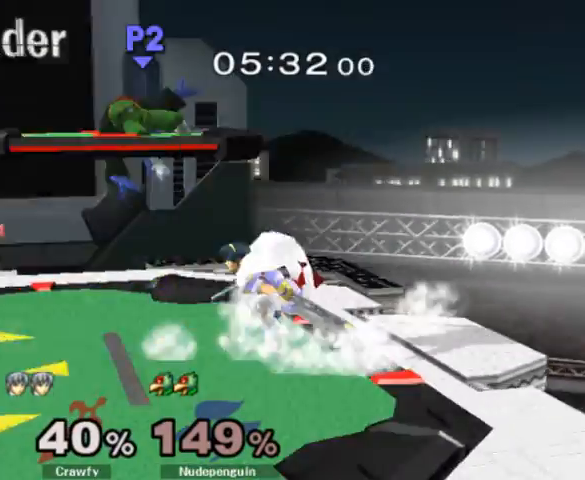
{"buttons": [], "left_stick": "center", "right_stick": "center", "events": [[200, "Y", "up"], [300, "Y", "down"], [433, "Y", "up"]]}
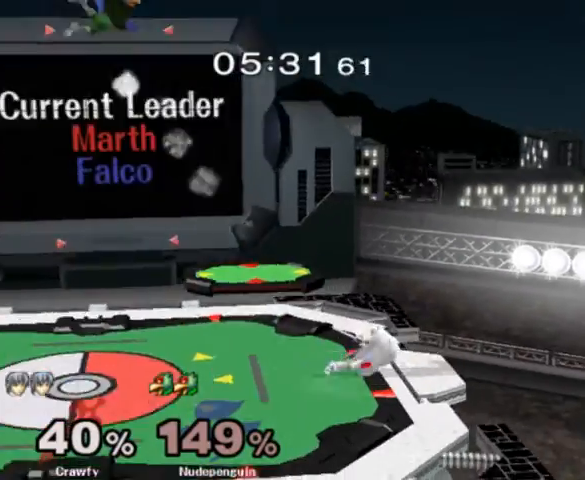
{"buttons": [], "left_stick": "left", "right_stick": "center", "events": [[400, "left_stick", "left"]]}
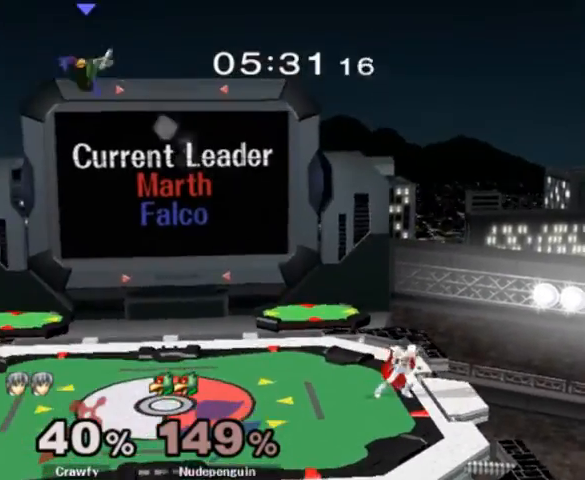
{"buttons": [], "left_stick": "left", "right_stick": "center", "events": []}
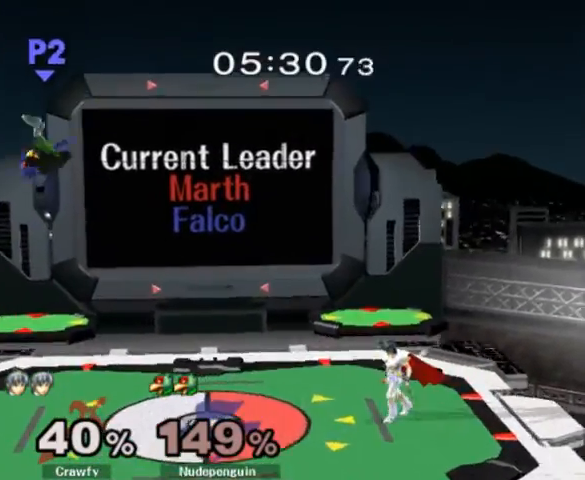
{"buttons": [], "left_stick": "left", "right_stick": "center", "events": []}
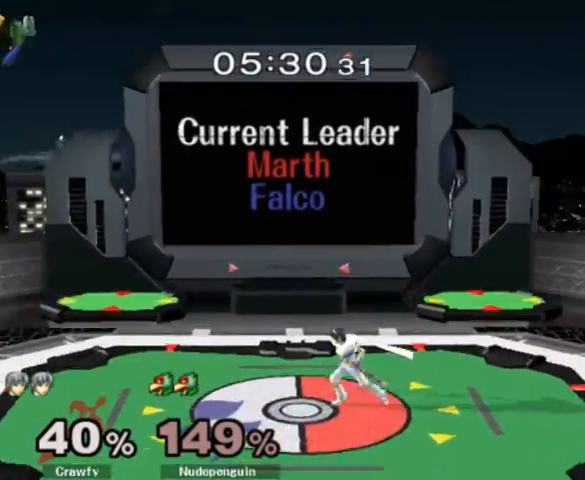
{"buttons": [], "left_stick": "left", "right_stick": "center", "events": []}
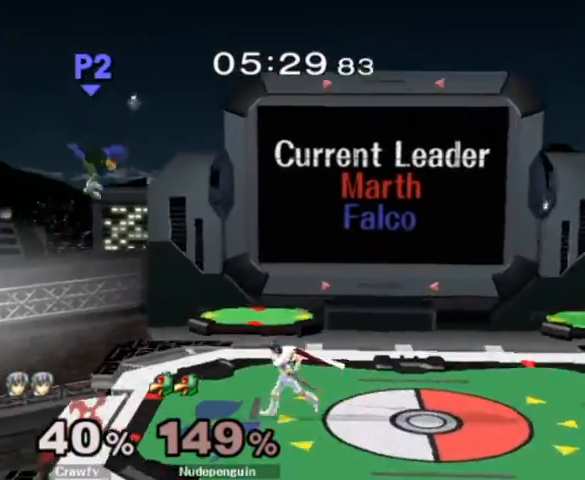
{"buttons": ["Y"], "left_stick": "center", "right_stick": "center", "events": [[33, "right_stick", "left"], [133, "right_stick", "center"], [333, "Y", "down"], [433, "Y", "up"], [433, "left_stick", "center"], [500, "Y", "down"]]}
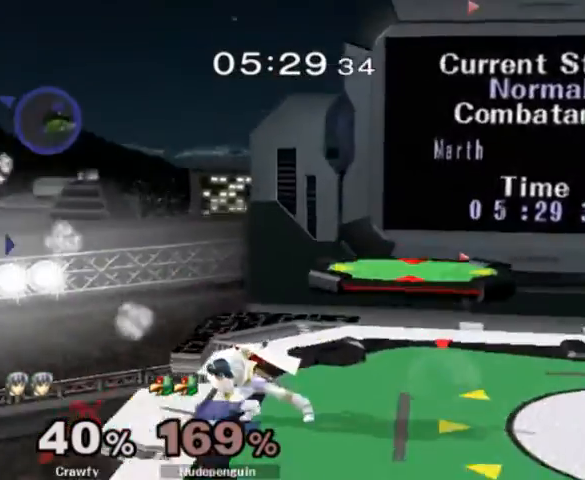
{"buttons": [], "left_stick": "right", "right_stick": "center", "events": [[100, "L1", "down"], [100, "Y", "up"], [167, "L1", "up"], [500, "left_stick", "right"]]}
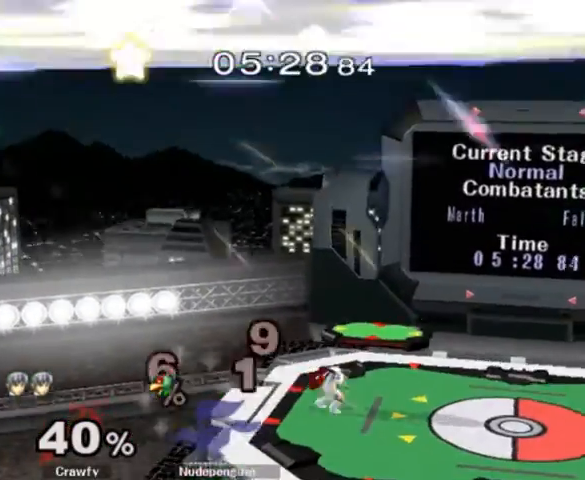
{"buttons": [], "left_stick": "center", "right_stick": "center", "events": [[267, "left_stick", "down-right"], [300, "Y", "down"], [367, "L1", "down"], [467, "Y", "up"], [467, "left_stick", "center"], [500, "L1", "up"]]}
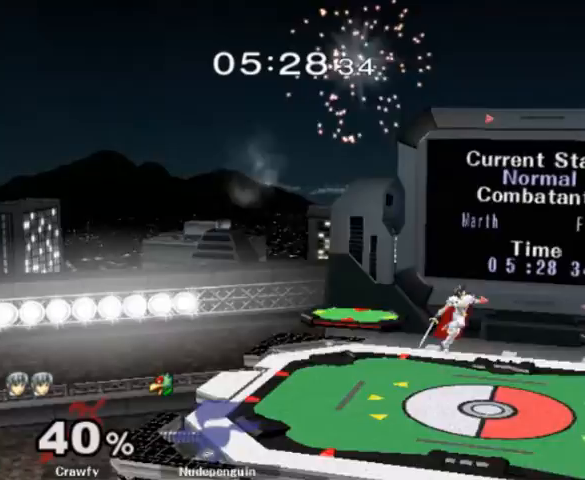
{"buttons": [], "left_stick": "down", "right_stick": "center", "events": [[100, "left_stick", "right"], [400, "left_stick", "down"]]}
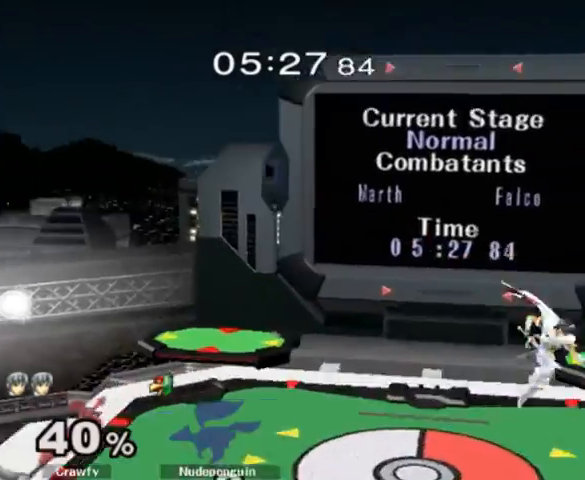
{"buttons": [], "left_stick": "center", "right_stick": "center", "events": [[33, "left_stick", "down-right"], [167, "L1", "down"], [233, "left_stick", "center"], [267, "L1", "up"], [400, "left_stick", "right"], [500, "left_stick", "center"]]}
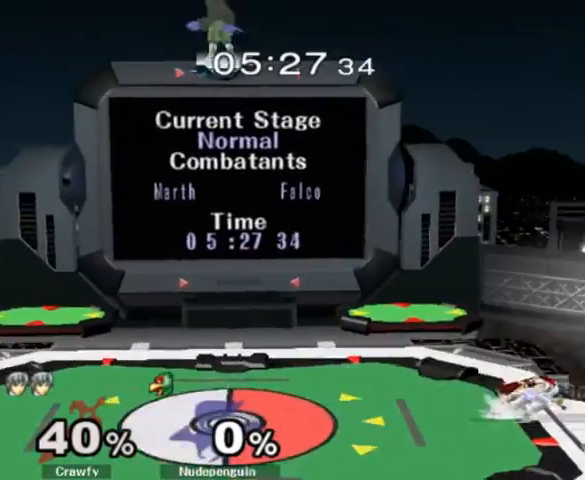
{"buttons": [], "left_stick": "center", "right_stick": "center", "events": [[33, "left_stick", "left"], [133, "L1", "down"], [267, "Y", "down"], [267, "left_stick", "center"], [333, "left_stick", "down-right"], [400, "left_stick", "center"], [433, "L1", "up"], [433, "Y", "up"]]}
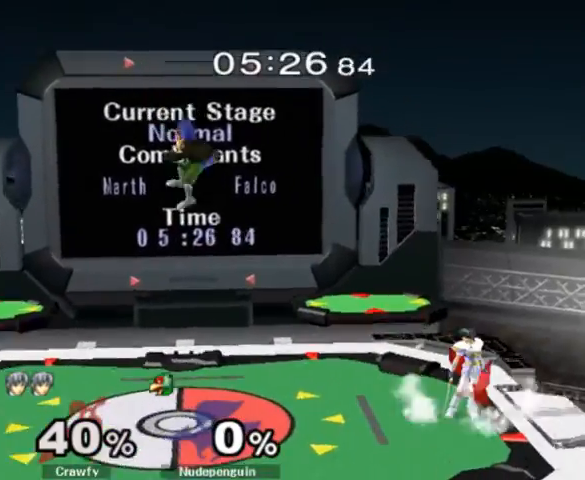
{"buttons": ["Y"], "left_stick": "down-left", "right_stick": "center", "events": [[267, "left_stick", "left"], [333, "Y", "down"], [467, "left_stick", "down-left"]]}
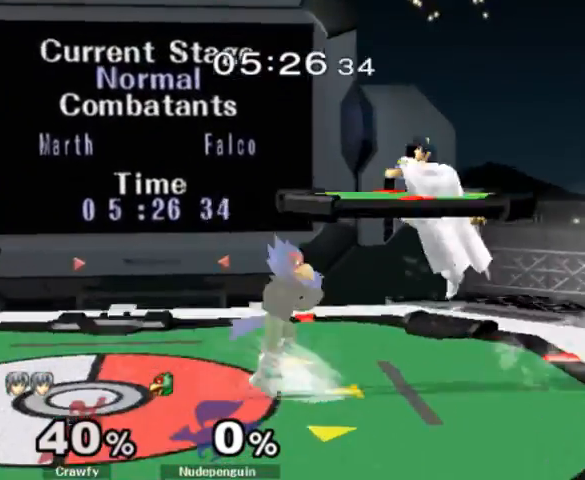
{"buttons": [], "left_stick": "left", "right_stick": "center", "events": [[67, "Y", "up"], [100, "L1", "down"], [100, "left_stick", "down-right"], [200, "L1", "up"], [200, "left_stick", "center"], [500, "left_stick", "left"]]}
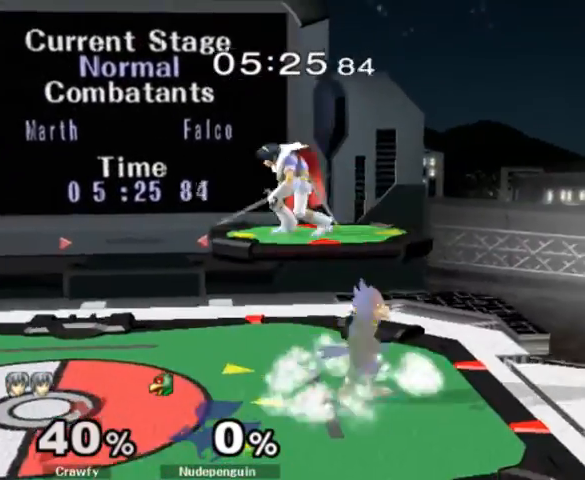
{"buttons": [], "left_stick": "left", "right_stick": "center", "events": [[233, "left_stick", "down"], [333, "left_stick", "center"], [500, "left_stick", "left"]]}
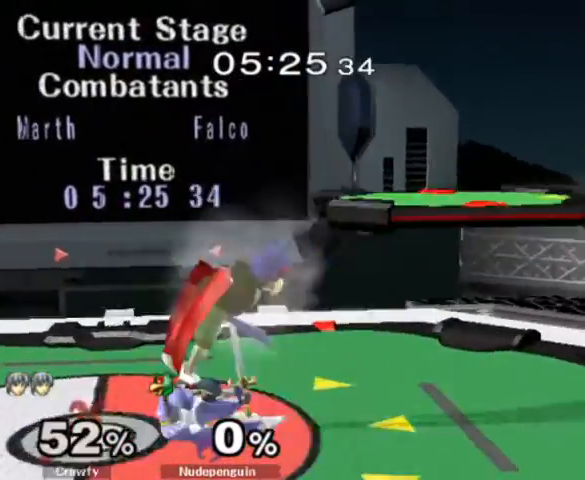
{"buttons": ["L1"], "left_stick": "down-left", "right_stick": "center", "events": [[200, "left_stick", "down-left"], [267, "L1", "down"]]}
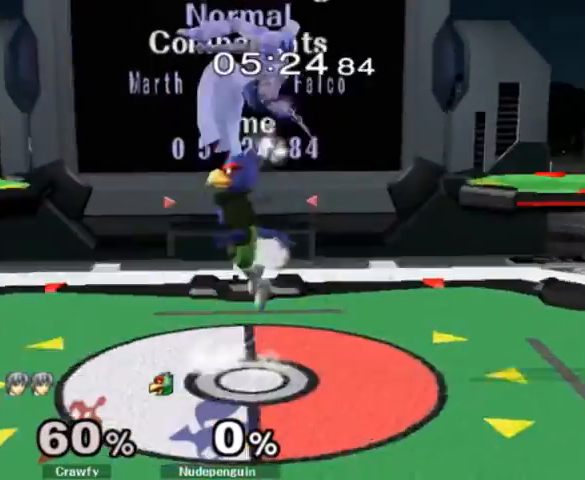
{"buttons": [], "left_stick": "down-right", "right_stick": "center", "events": [[67, "left_stick", "left"], [100, "L1", "up"], [200, "Y", "down"], [200, "left_stick", "down"], [333, "Y", "up"], [367, "left_stick", "right"], [467, "left_stick", "down-right"]]}